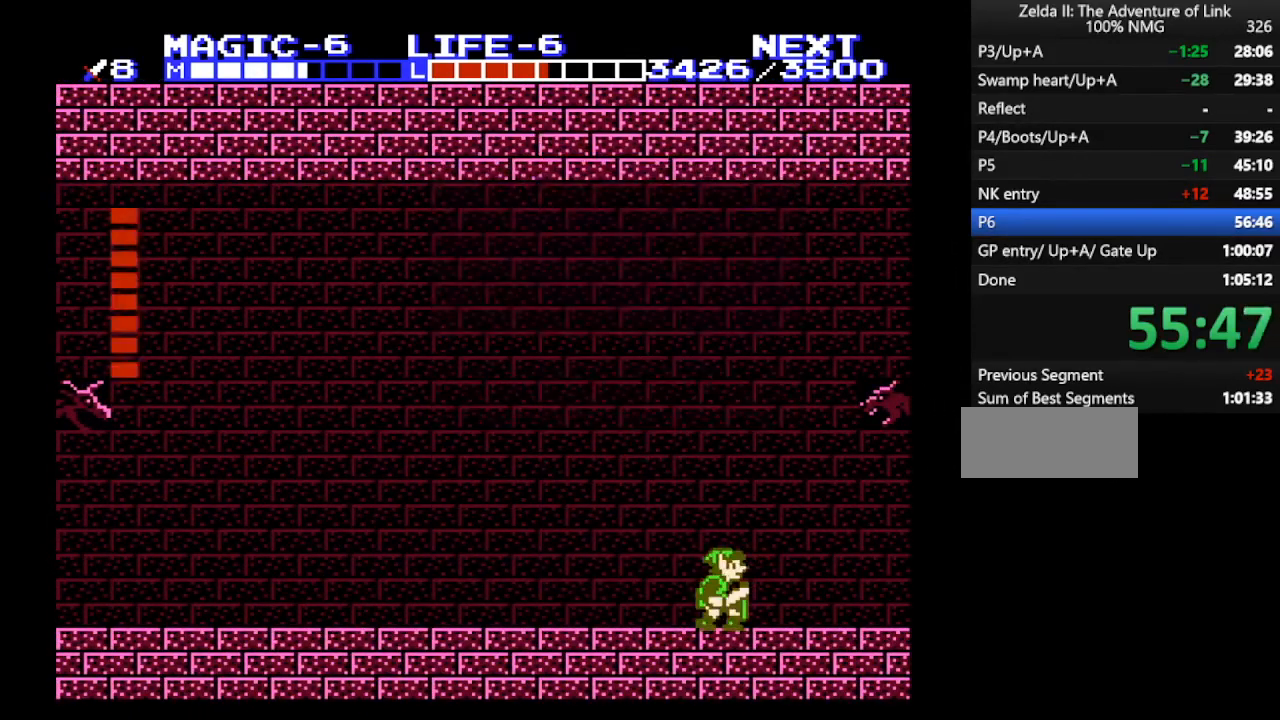
Gameplay with a controller (Nintendo layout); each line is a JSON object with the inputs held at the frame after it. "events" lists button and stick changes between this image and that frame as [ms after this image, input, new state], when the widget could be followed in between. Not read: L3 R3.
{"buttons": ["B", "DPAD_DOWN"], "events": [[67, "B", "up"], [167, "B", "down"], [300, "B", "up"], [433, "B", "down"]]}
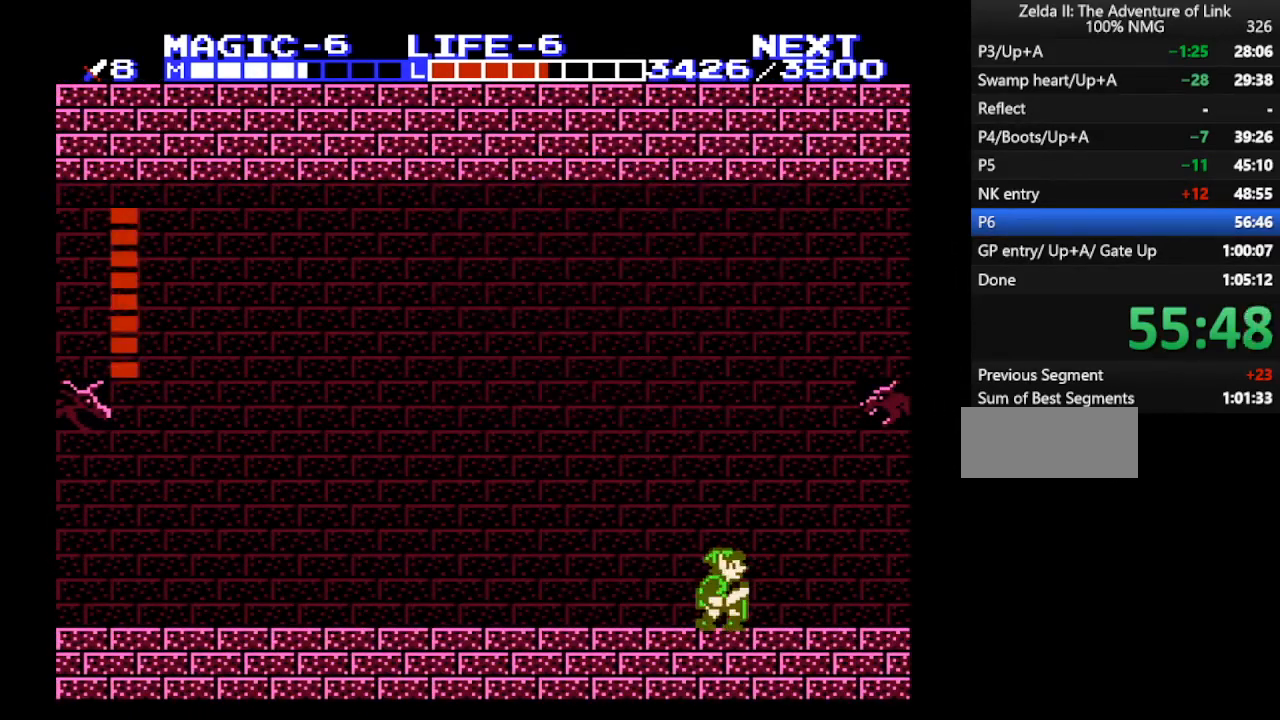
{"buttons": [], "events": [[67, "B", "up"], [167, "DPAD_DOWN", "up"], [200, "A", "down"], [267, "B", "down"], [367, "A", "up"], [367, "B", "up"]]}
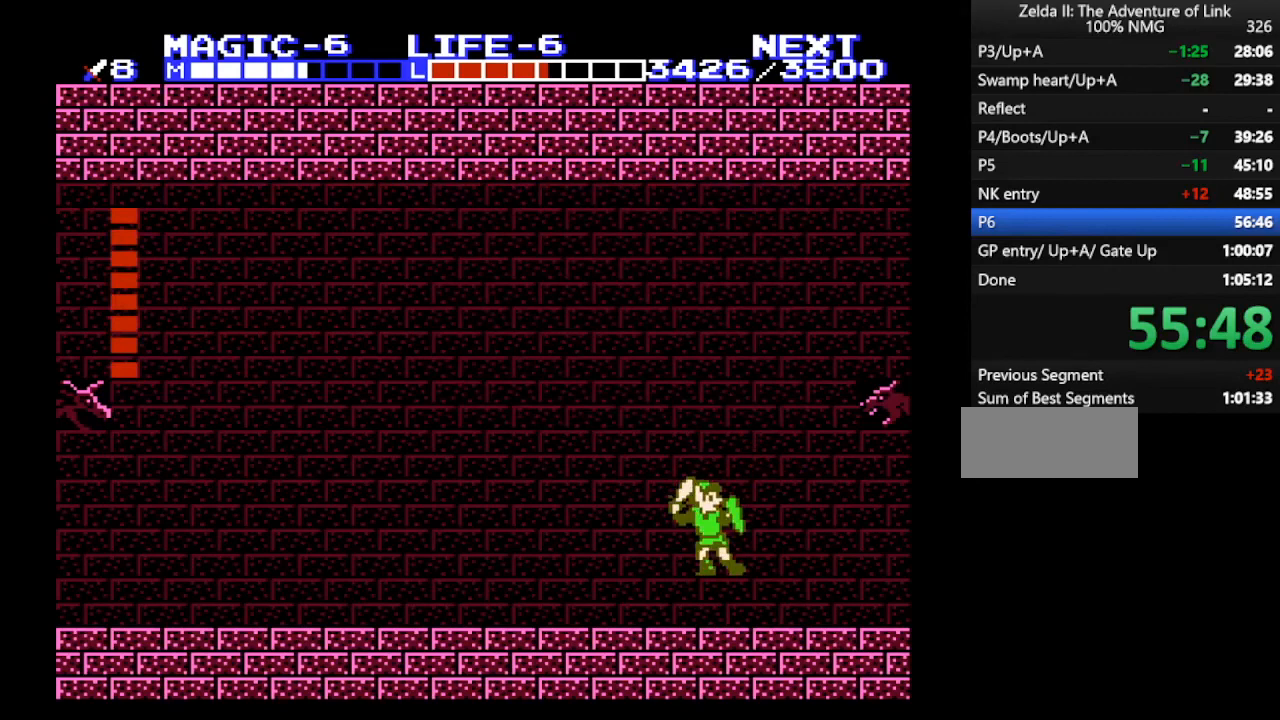
{"buttons": ["A"], "events": [[67, "B", "down"], [167, "B", "up"], [267, "A", "down"], [300, "B", "down"], [433, "B", "up"]]}
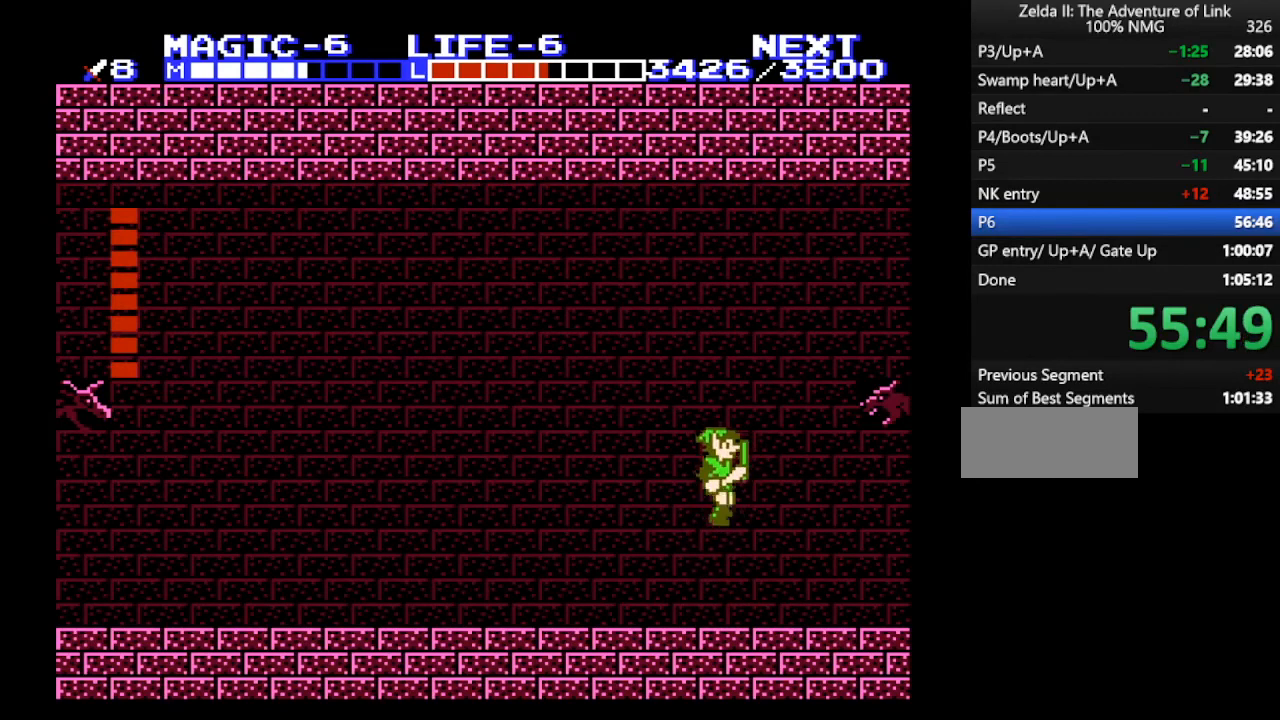
{"buttons": ["DPAD_DOWN"], "events": [[167, "A", "up"], [167, "B", "down"], [267, "B", "up"], [367, "DPAD_DOWN", "down"]]}
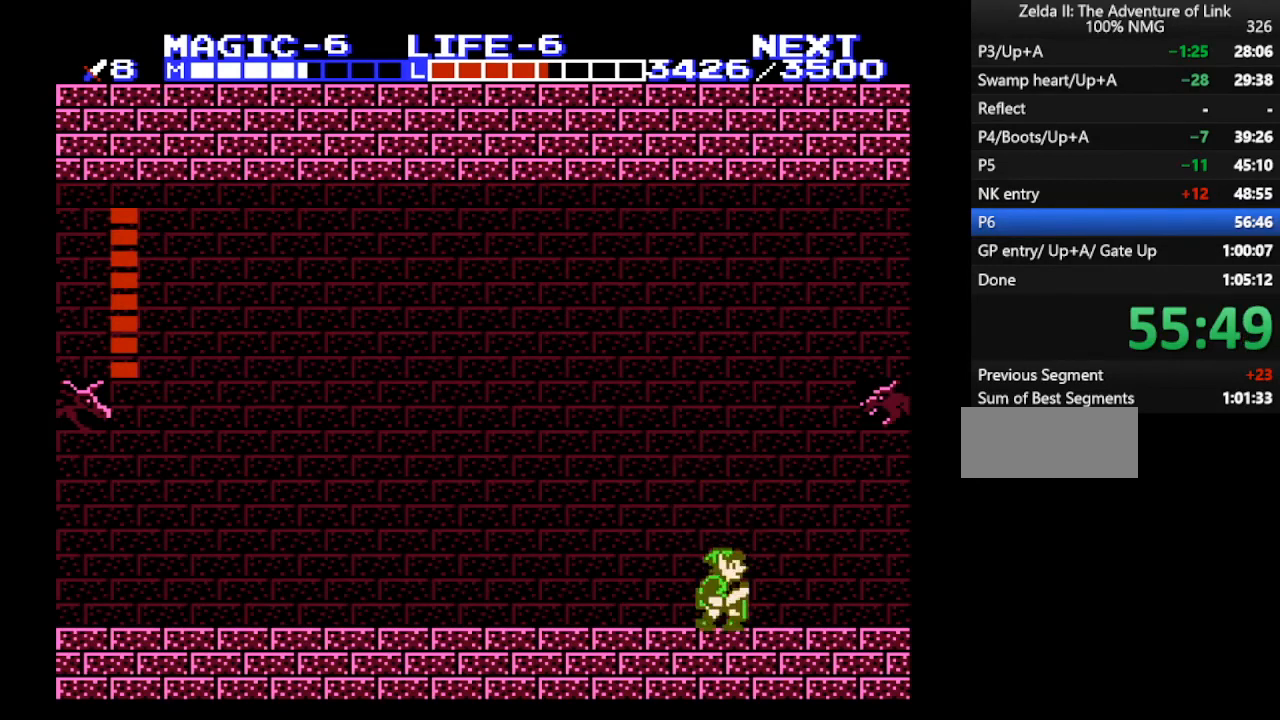
{"buttons": ["DPAD_DOWN"], "events": []}
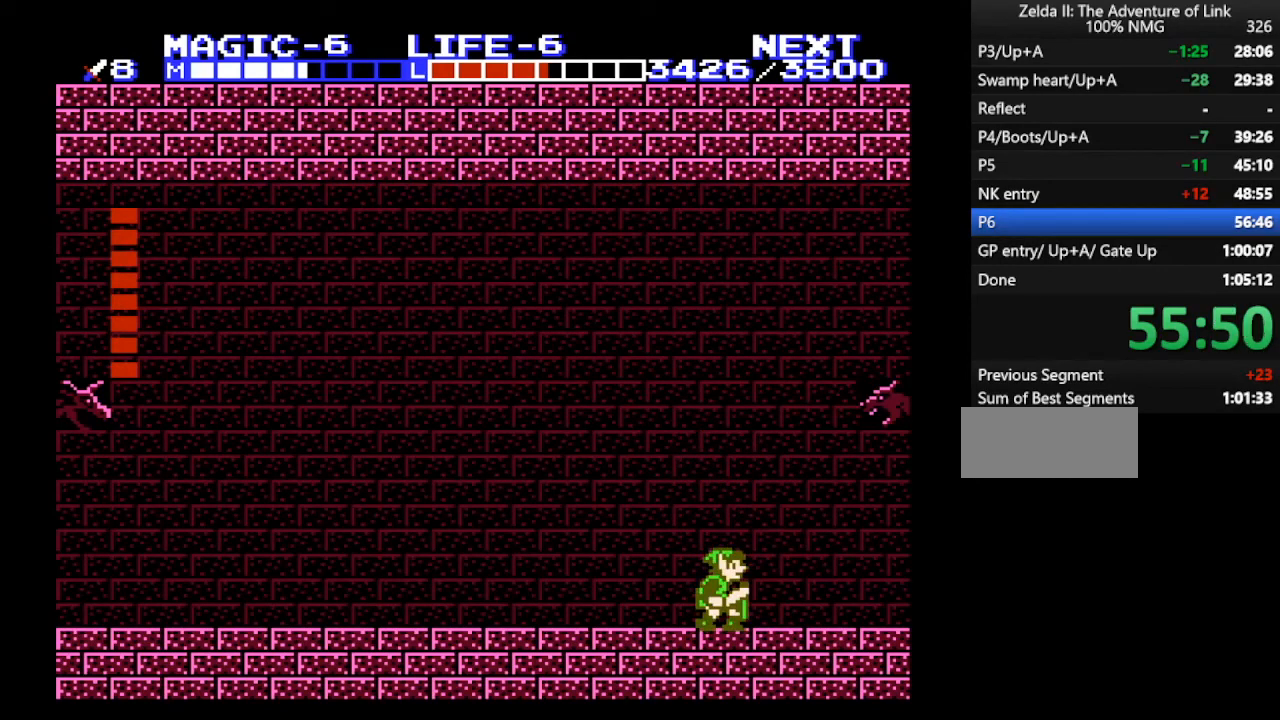
{"buttons": ["DPAD_DOWN"], "events": []}
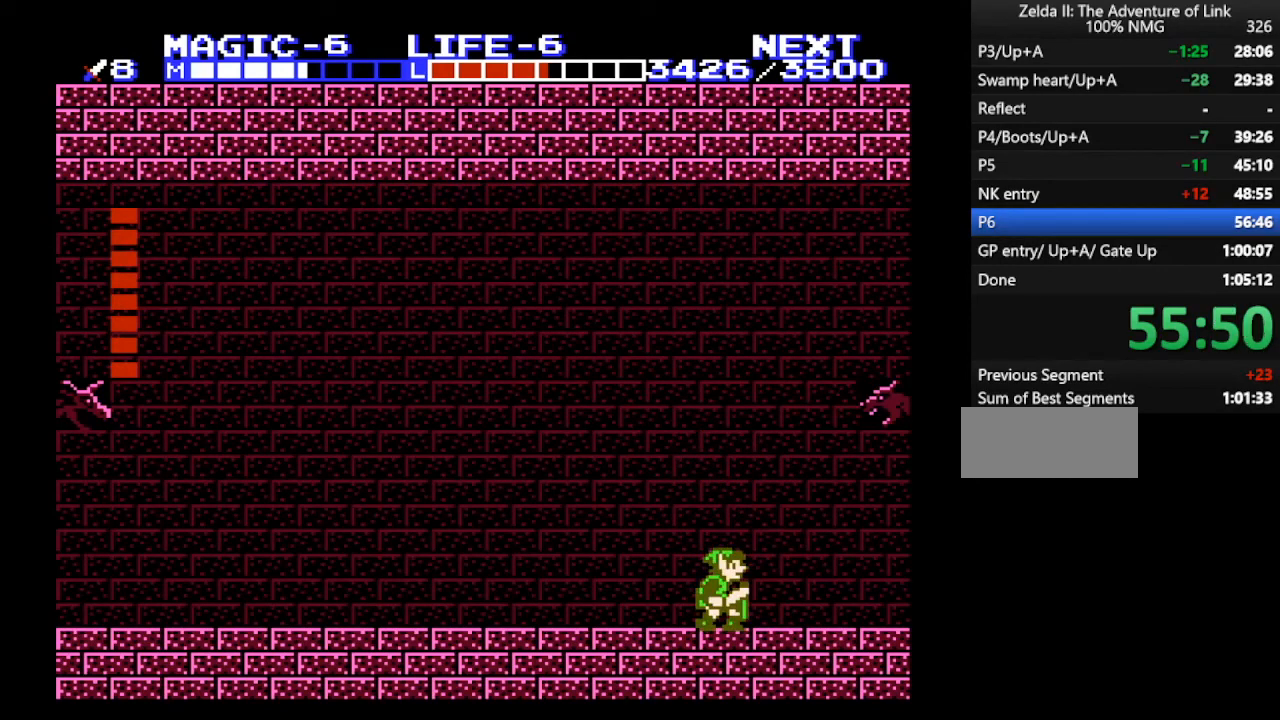
{"buttons": ["DPAD_DOWN"], "events": []}
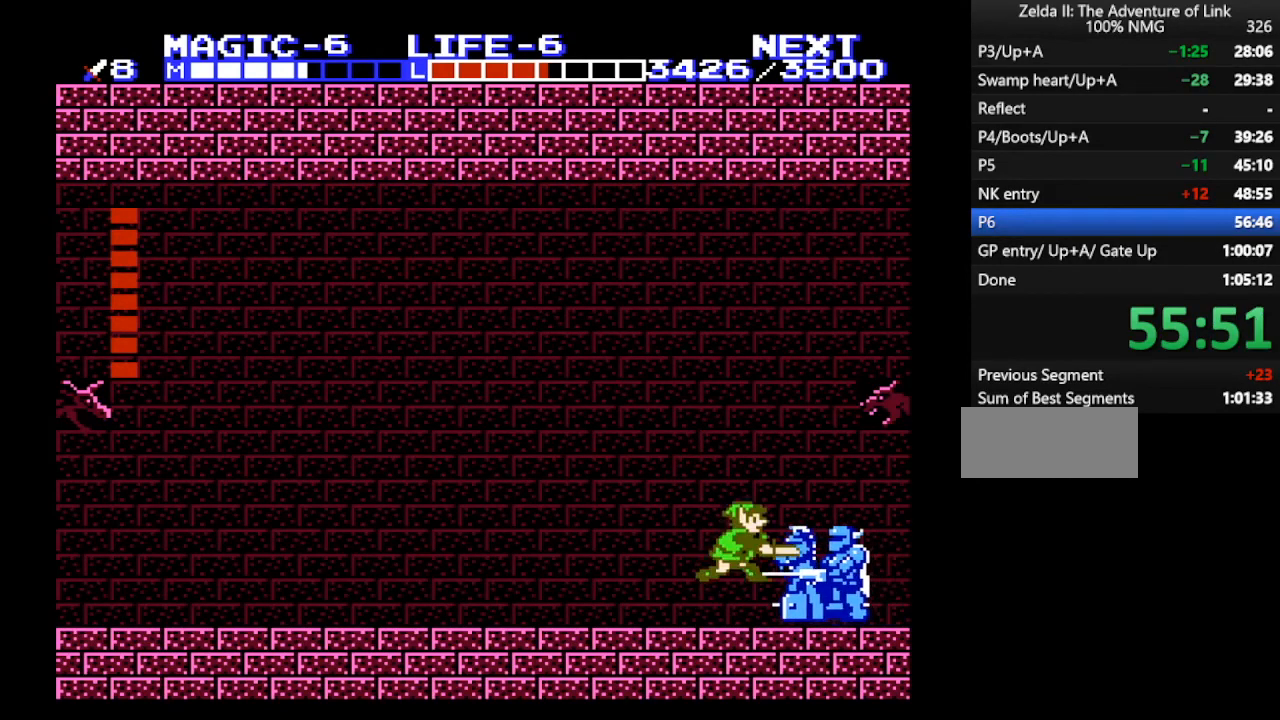
{"buttons": ["A", "DPAD_DOWN", "DPAD_LEFT"], "events": [[33, "A", "down"], [100, "B", "down"], [467, "B", "up"], [500, "DPAD_LEFT", "down"]]}
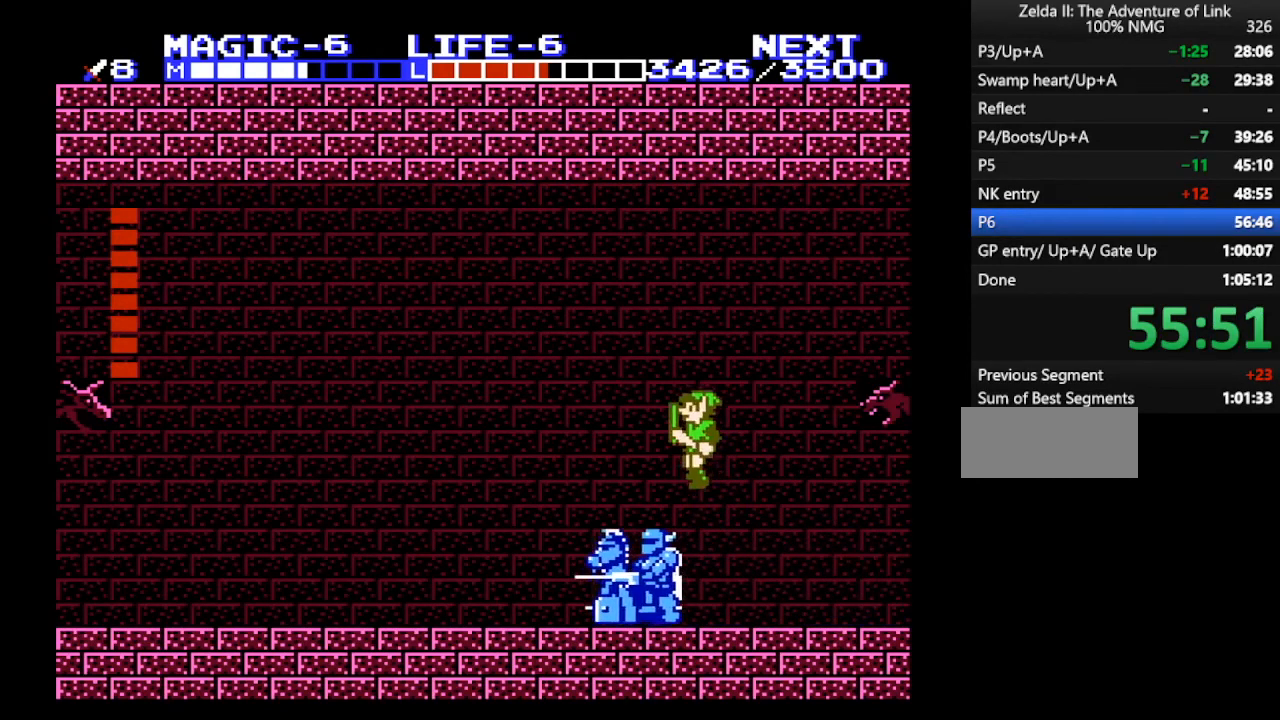
{"buttons": ["DPAD_LEFT"], "events": [[33, "DPAD_DOWN", "up"], [233, "A", "up"]]}
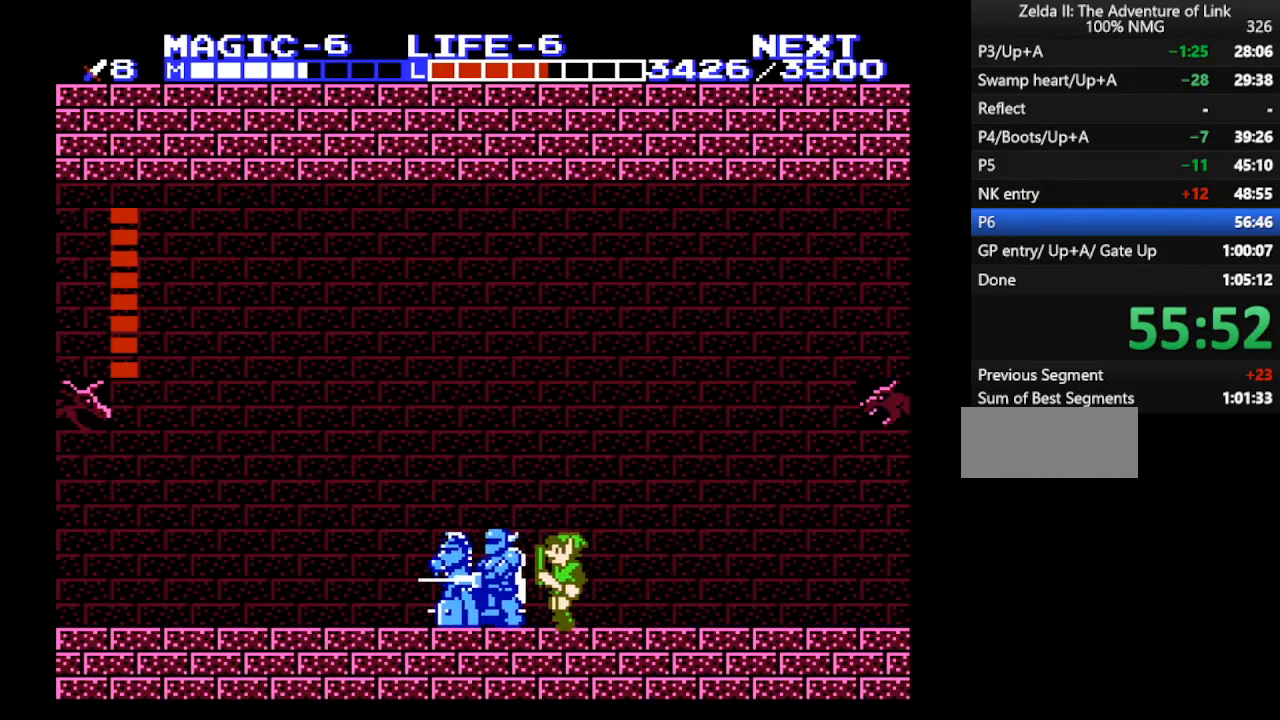
{"buttons": ["A"], "events": [[167, "A", "down"], [200, "B", "down"], [200, "DPAD_DOWN", "down"], [233, "DPAD_LEFT", "up"], [433, "DPAD_DOWN", "up"], [467, "B", "up"]]}
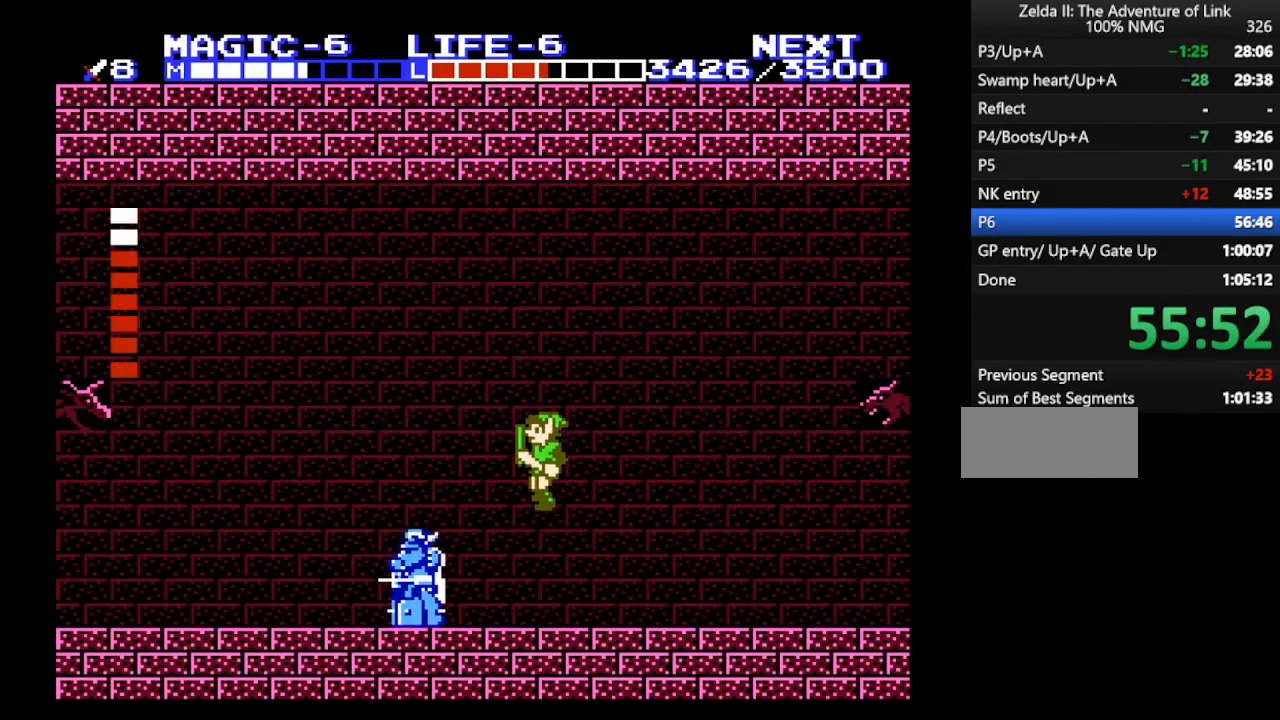
{"buttons": ["A", "B", "DPAD_DOWN"], "events": [[67, "A", "up"], [67, "DPAD_LEFT", "down"], [367, "A", "down"], [367, "DPAD_DOWN", "down"], [433, "B", "down"], [433, "DPAD_LEFT", "up"]]}
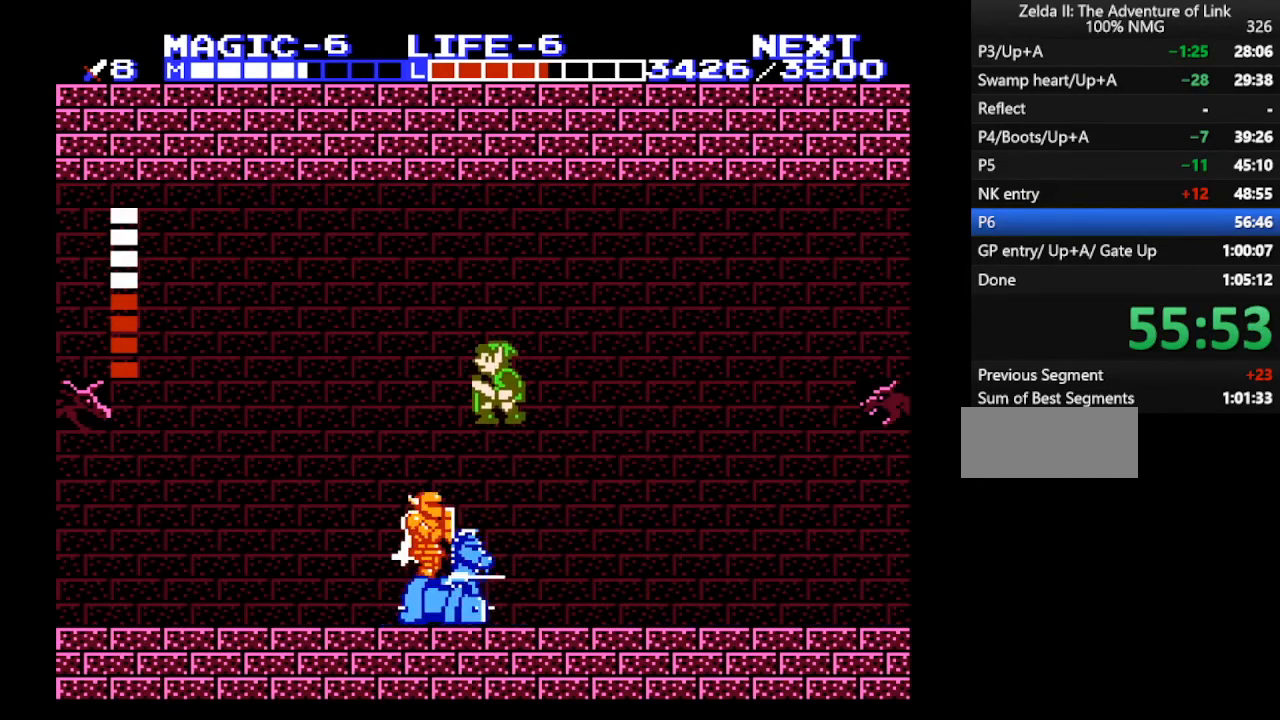
{"buttons": ["DPAD_LEFT"], "events": [[200, "B", "up"], [367, "DPAD_DOWN", "up"], [400, "A", "up"], [433, "DPAD_LEFT", "down"]]}
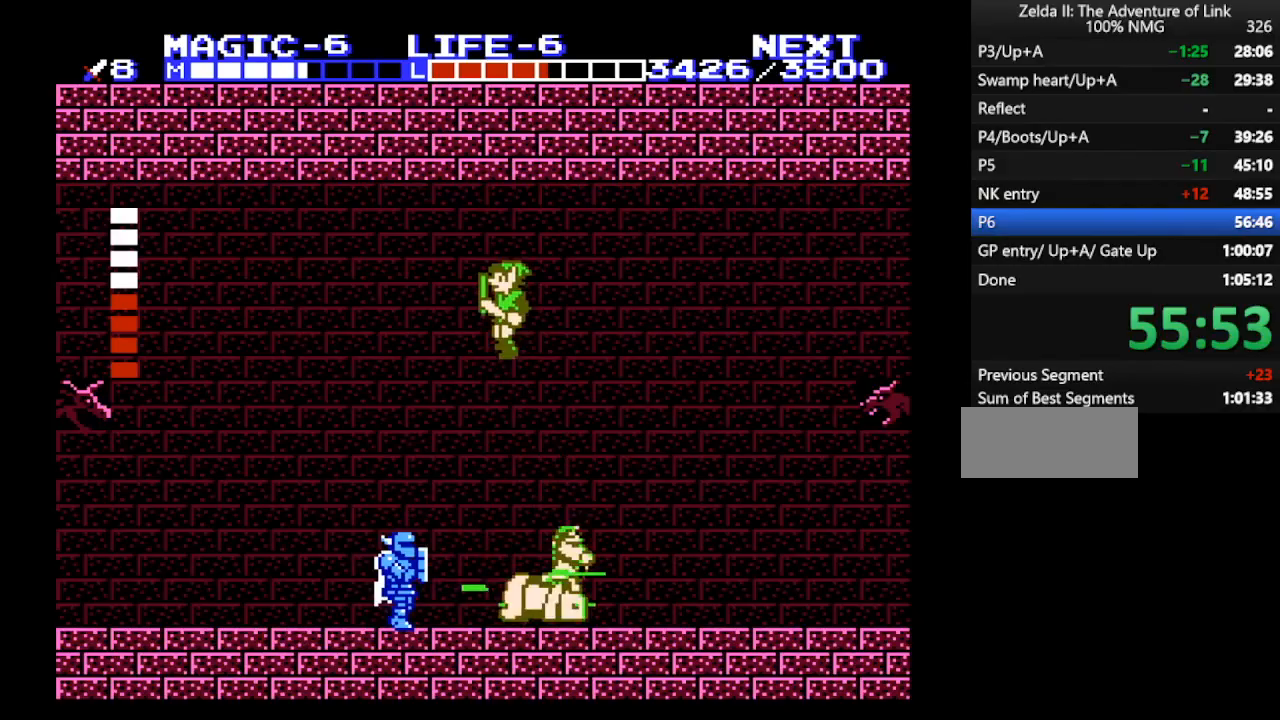
{"buttons": ["A"], "events": [[200, "DPAD_LEFT", "up"], [233, "B", "down"], [400, "B", "up"], [467, "A", "down"]]}
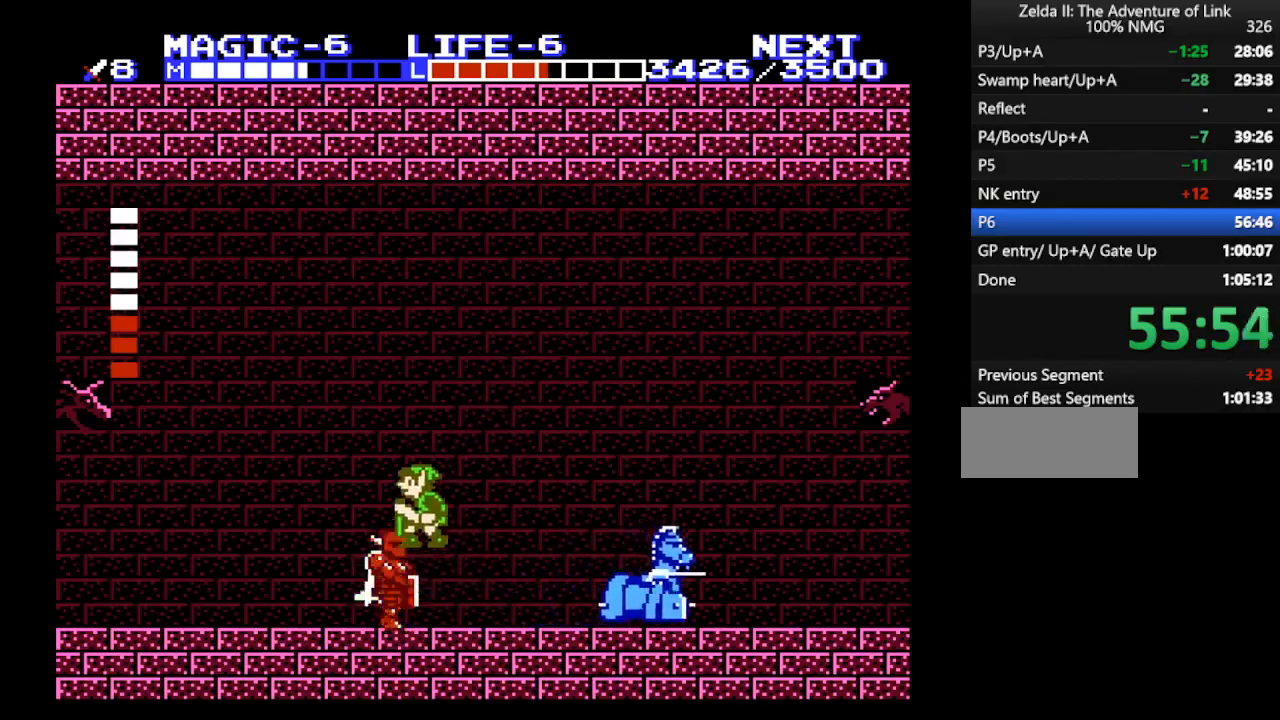
{"buttons": [], "events": [[67, "DPAD_LEFT", "down"], [267, "DPAD_LEFT", "up"], [367, "A", "up"]]}
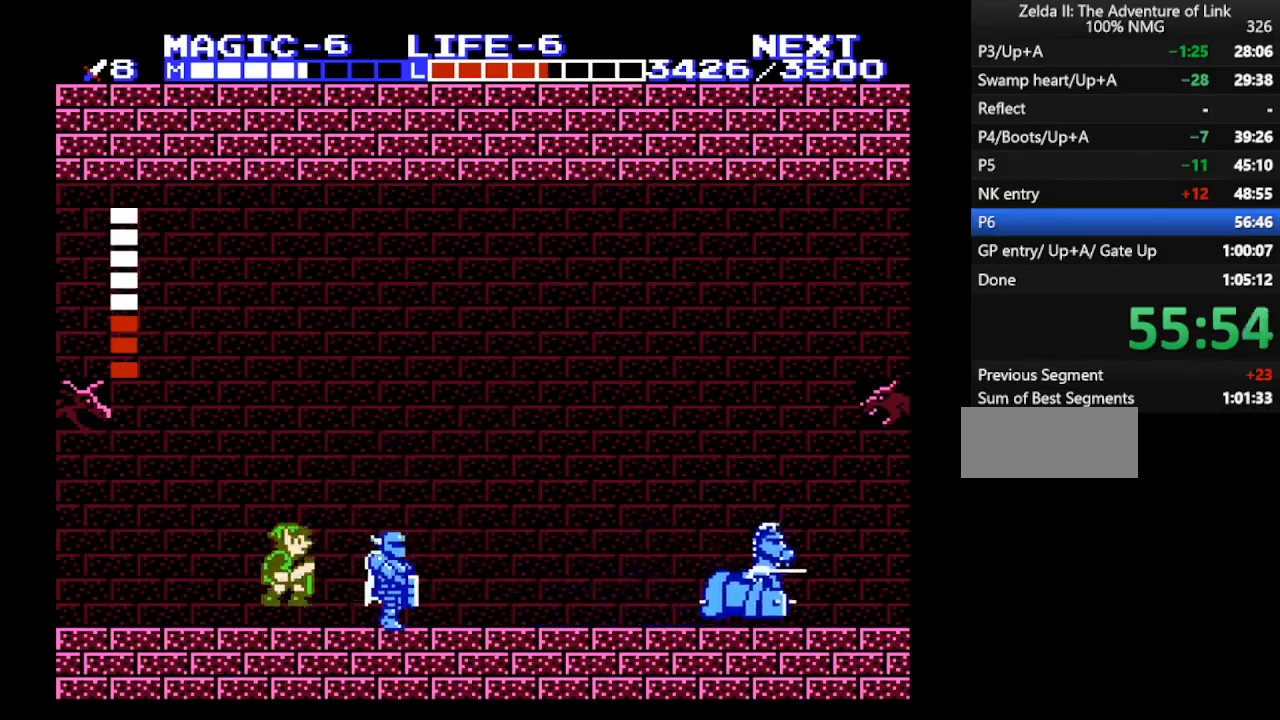
{"buttons": ["DPAD_RIGHT"], "events": [[133, "A", "down"], [133, "DPAD_RIGHT", "down"], [233, "A", "up"]]}
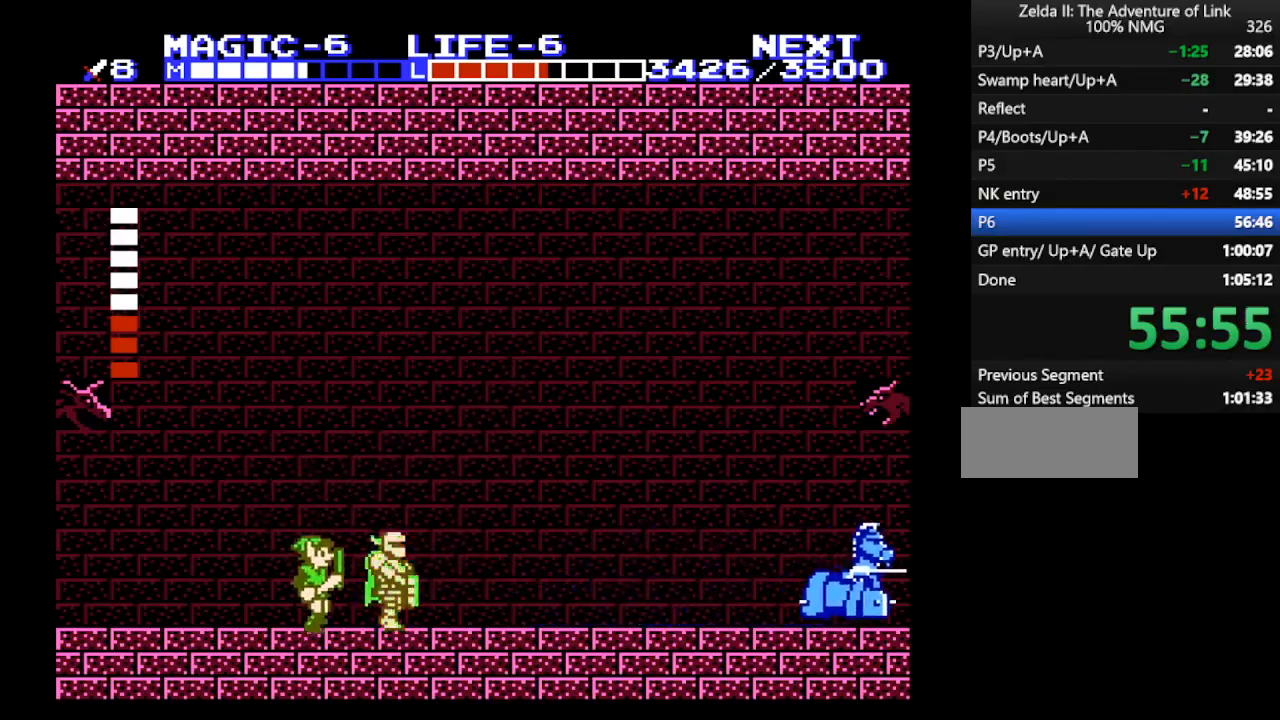
{"buttons": ["A"], "events": [[167, "A", "down"], [167, "DPAD_RIGHT", "up"], [200, "DPAD_LEFT", "down"], [467, "DPAD_LEFT", "up"]]}
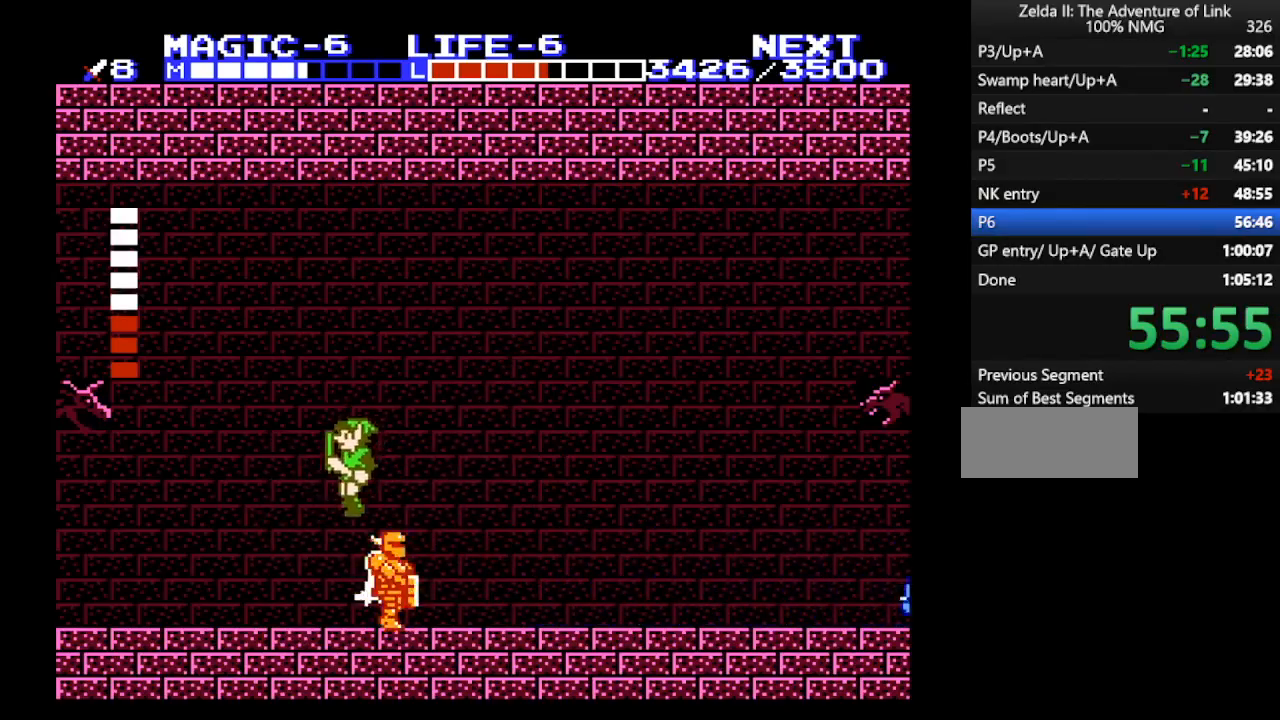
{"buttons": ["A"], "events": [[200, "A", "up"], [267, "DPAD_RIGHT", "down"], [333, "A", "down"], [500, "DPAD_RIGHT", "up"]]}
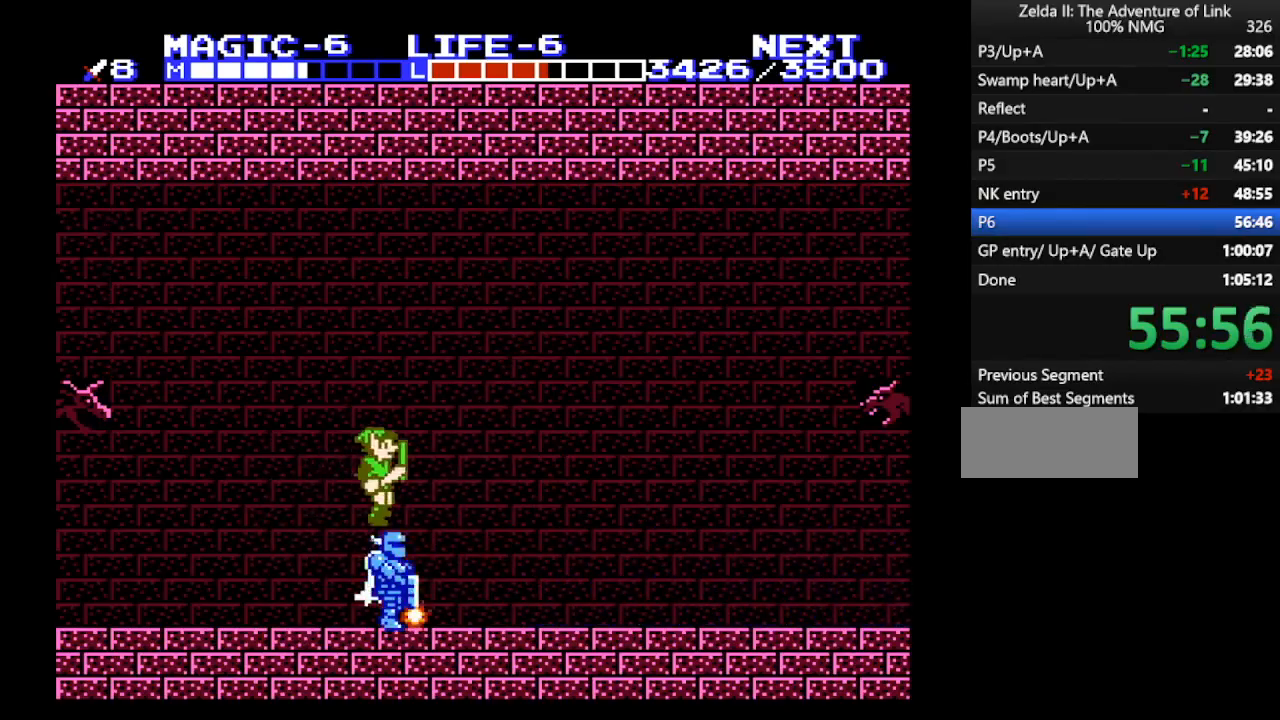
{"buttons": [], "events": [[33, "A", "up"]]}
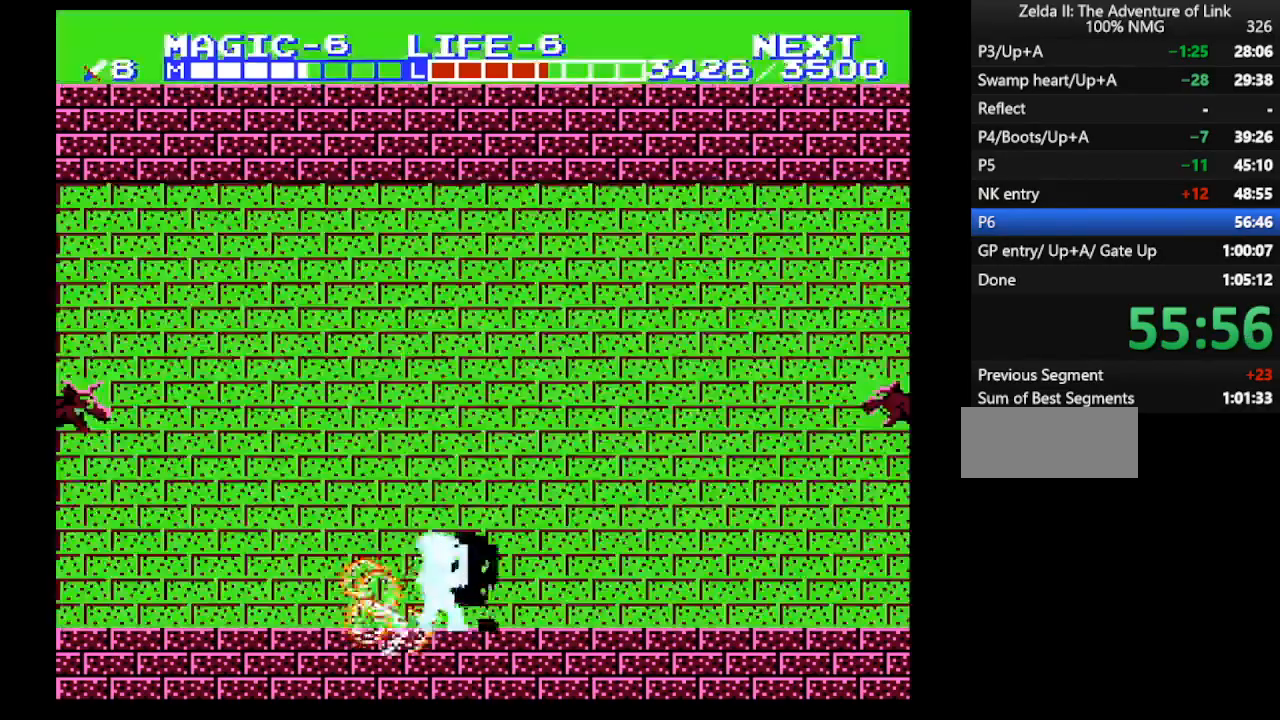
{"buttons": [], "events": []}